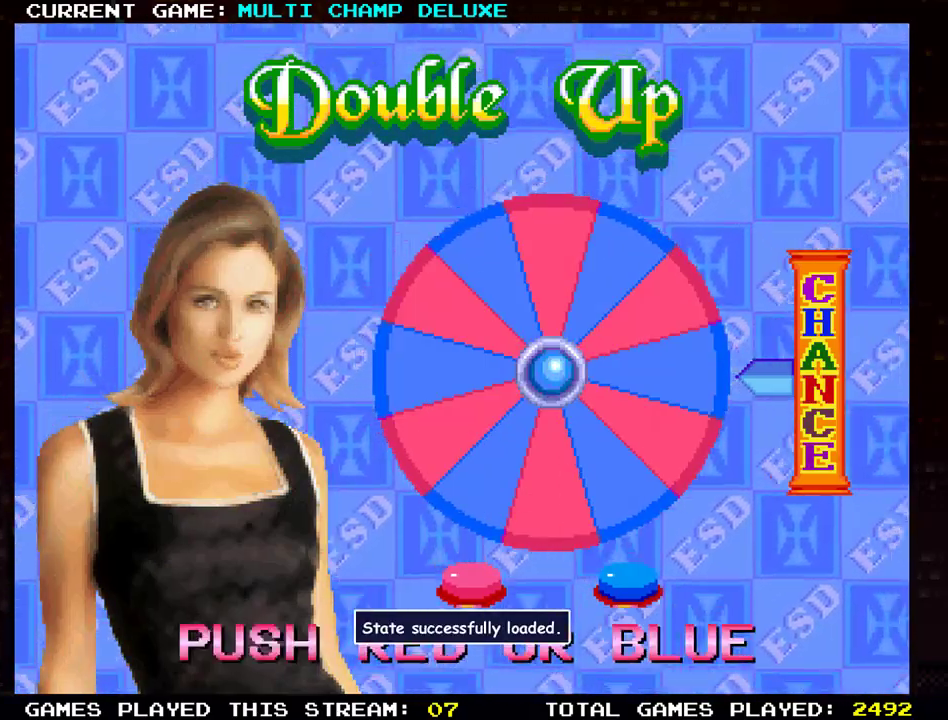
Gameplay with a controller (arcade stick); each line is a JSON object with the inputs held at the frame after it. "events" lists button and stick changes between this image and that frame as [ms after this image, input, new state], when the widget could be followed in between. Not read: L3 R3.
{"buttons": ["SQUARE"], "left_stick": "center", "events": [[450, "SQUARE", "down"]]}
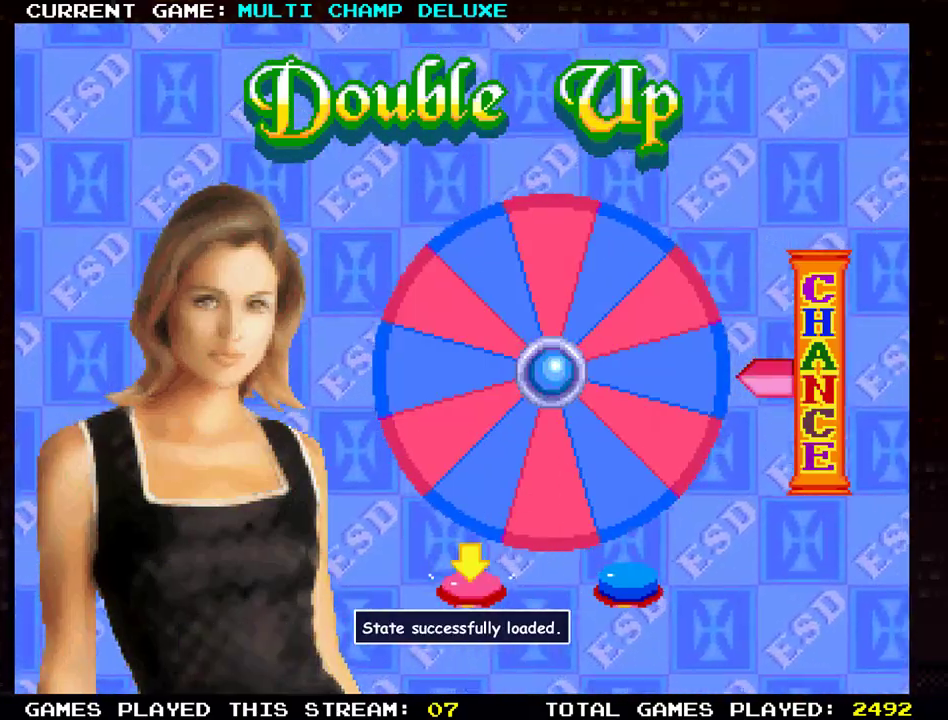
{"buttons": [], "left_stick": "center", "events": [[17, "SQUARE", "up"]]}
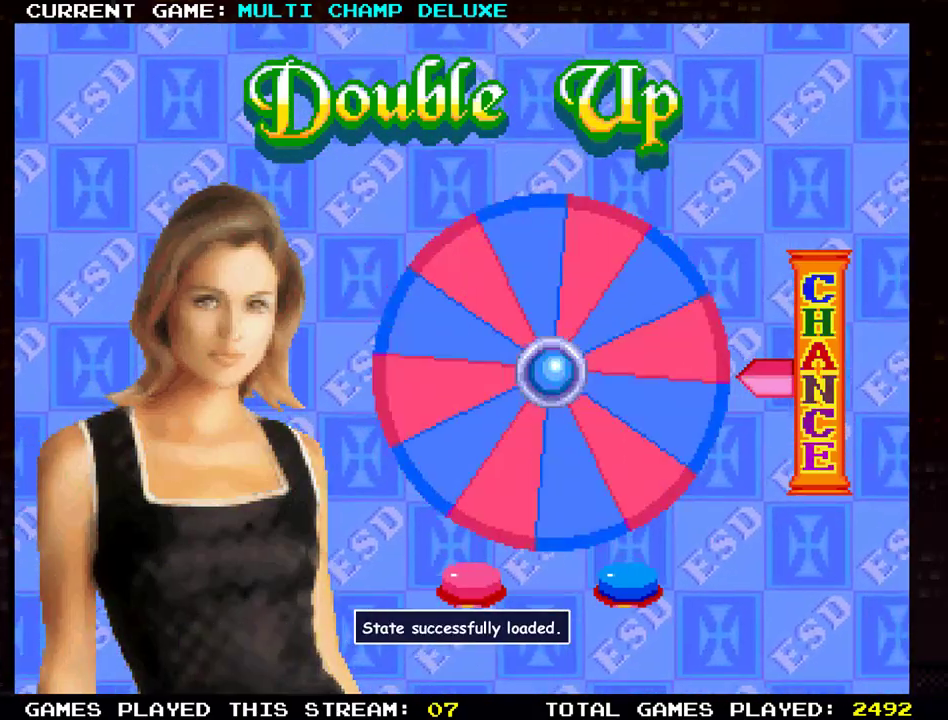
{"buttons": [], "left_stick": "center", "events": [[167, "SQUARE", "down"], [250, "SQUARE", "up"]]}
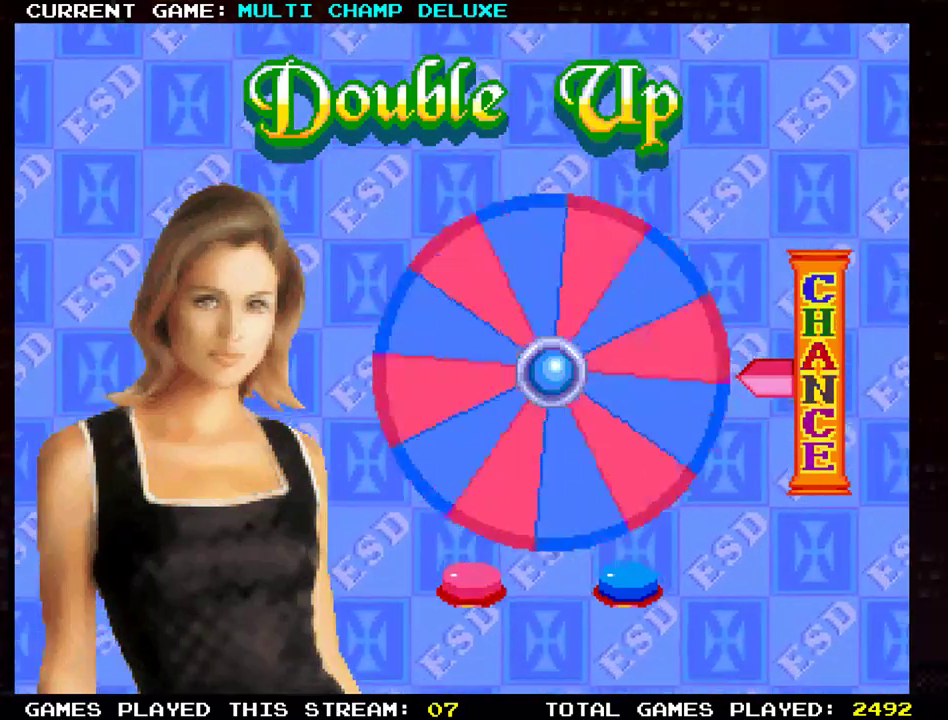
{"buttons": [], "left_stick": "center", "events": []}
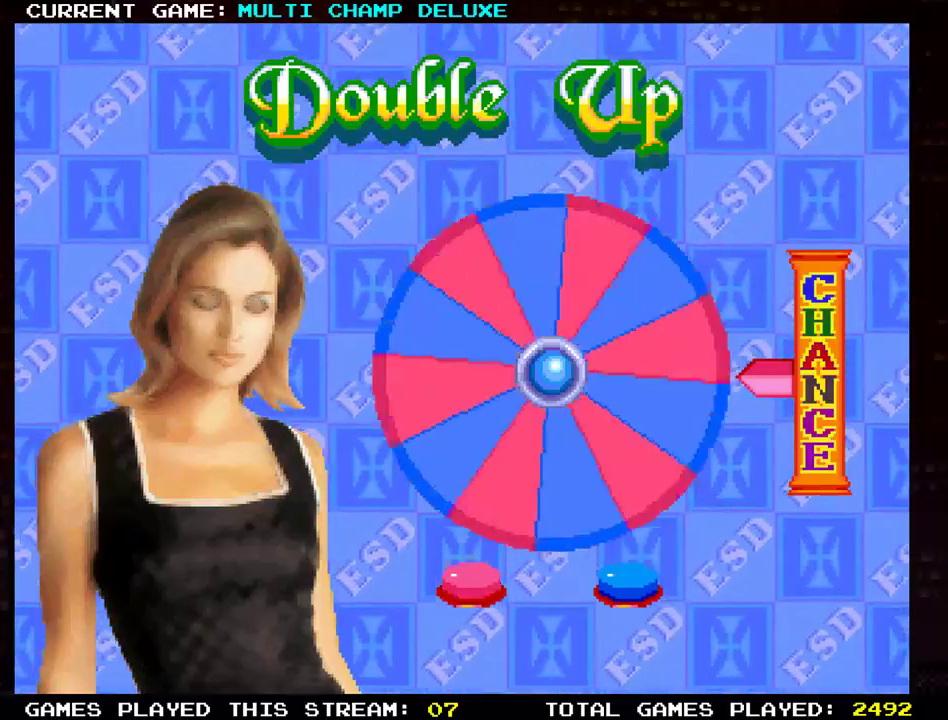
{"buttons": ["SQUARE"], "left_stick": "center", "events": [[450, "SQUARE", "down"]]}
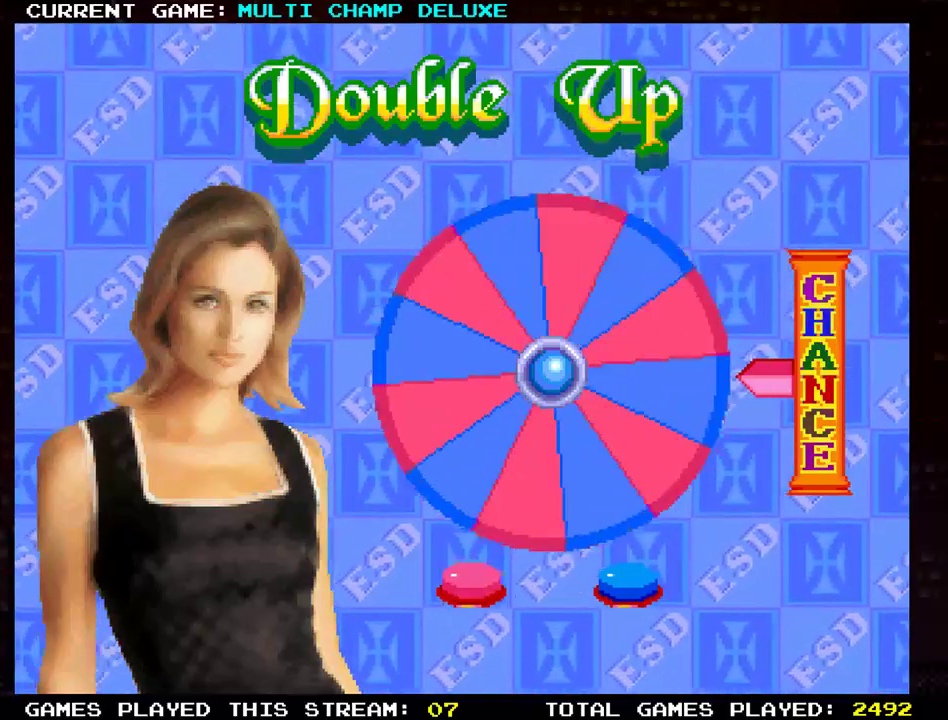
{"buttons": [], "left_stick": "center", "events": [[50, "SQUARE", "up"], [167, "SQUARE", "down"], [234, "SQUARE", "up"]]}